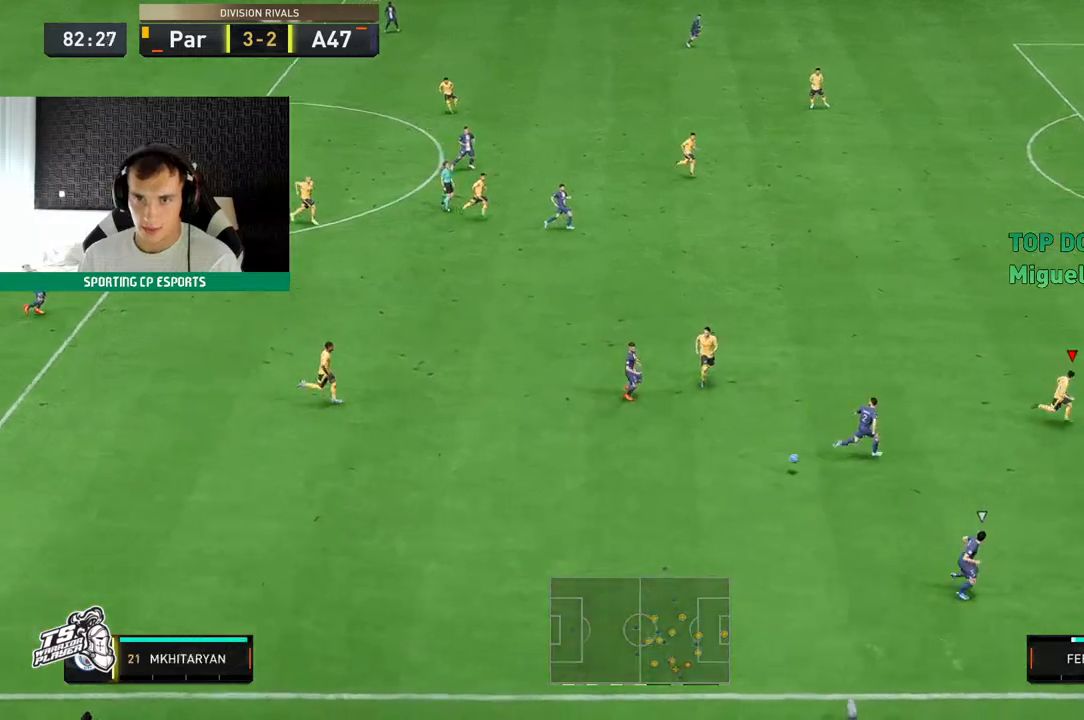
Gameplay with a controller (Xbox layout); each line is a JSON object with the inputs held at the frame after it. "events" lists button and stick changes between this image and that frame as [ms after this image, input, new state], when the widget could be followed in between. Not read: L3 R3 right_stick.
{"buttons": ["L2", "R2"], "left_stick": "down-left", "events": []}
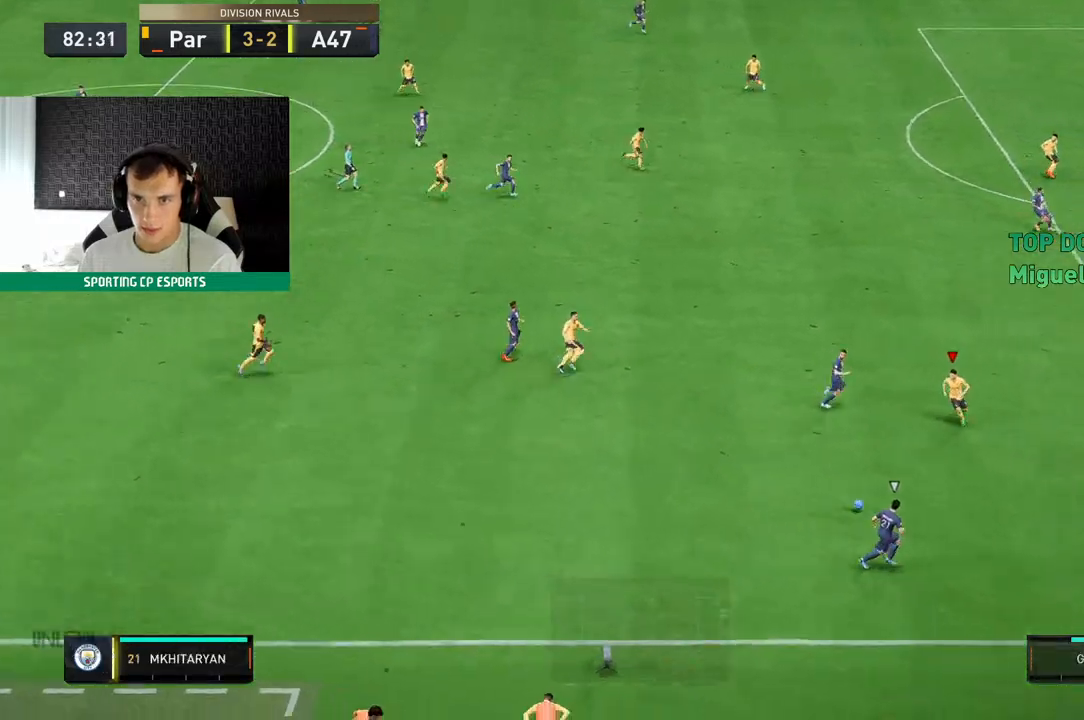
{"buttons": ["L2", "R2"], "left_stick": "up", "events": [[117, "left_stick", "up-right"], [317, "left_stick", "up"]]}
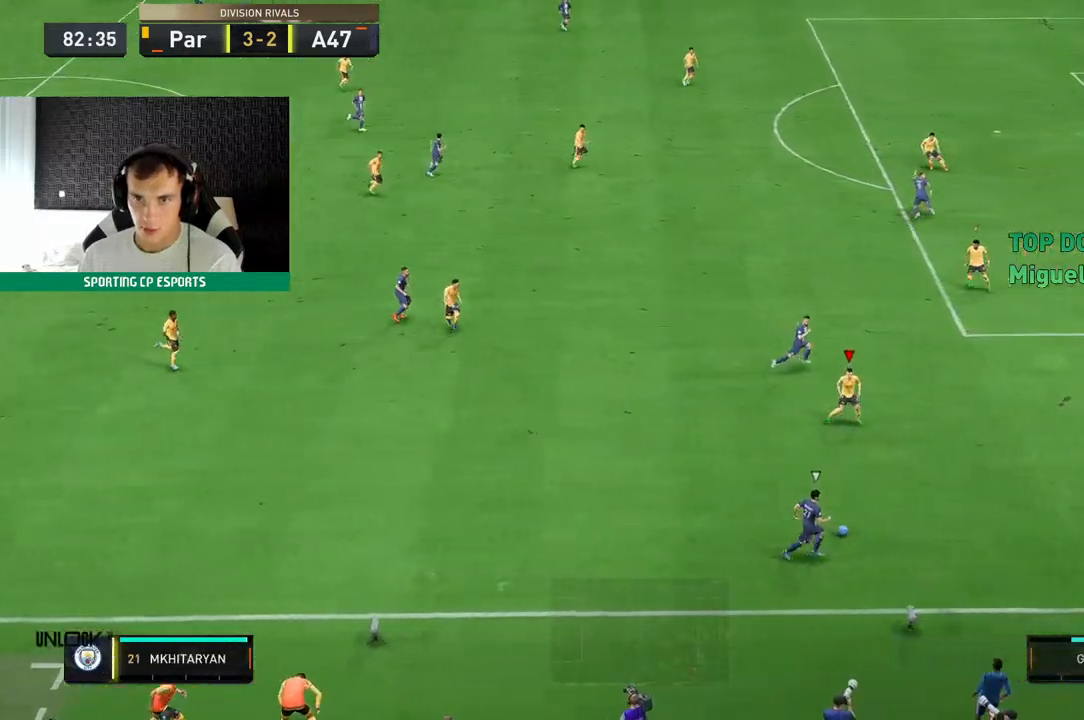
{"buttons": ["R2"], "left_stick": "up", "events": [[500, "L2", "up"]]}
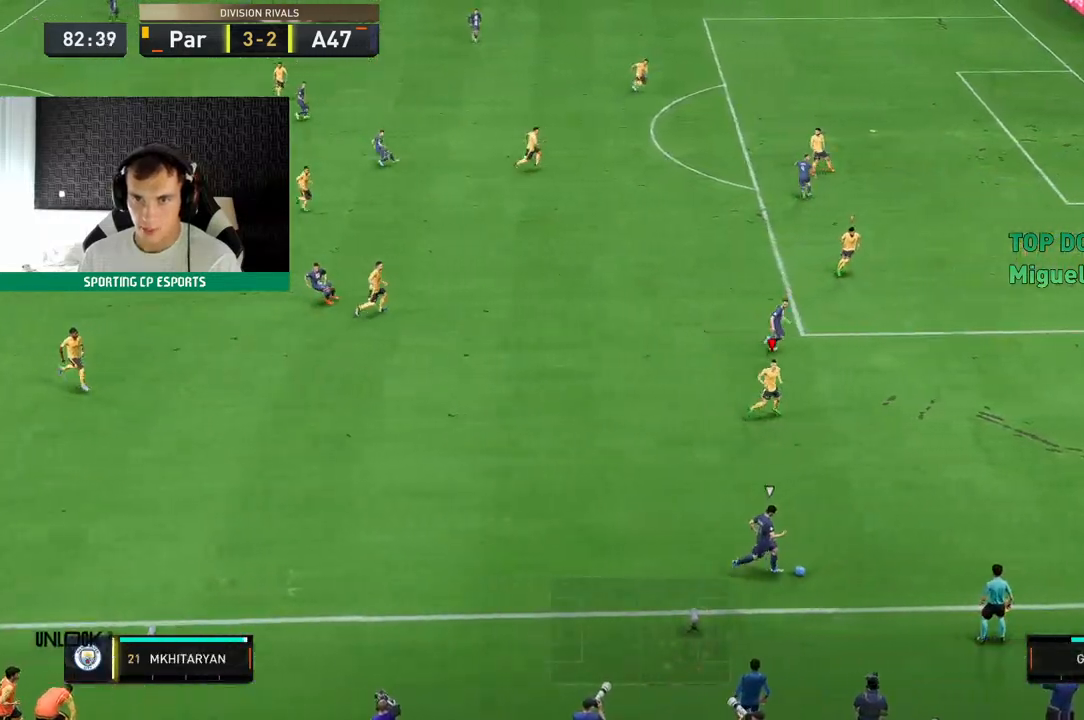
{"buttons": ["R2"], "left_stick": "up", "events": [[17, "R2", "up"], [100, "R2", "down"]]}
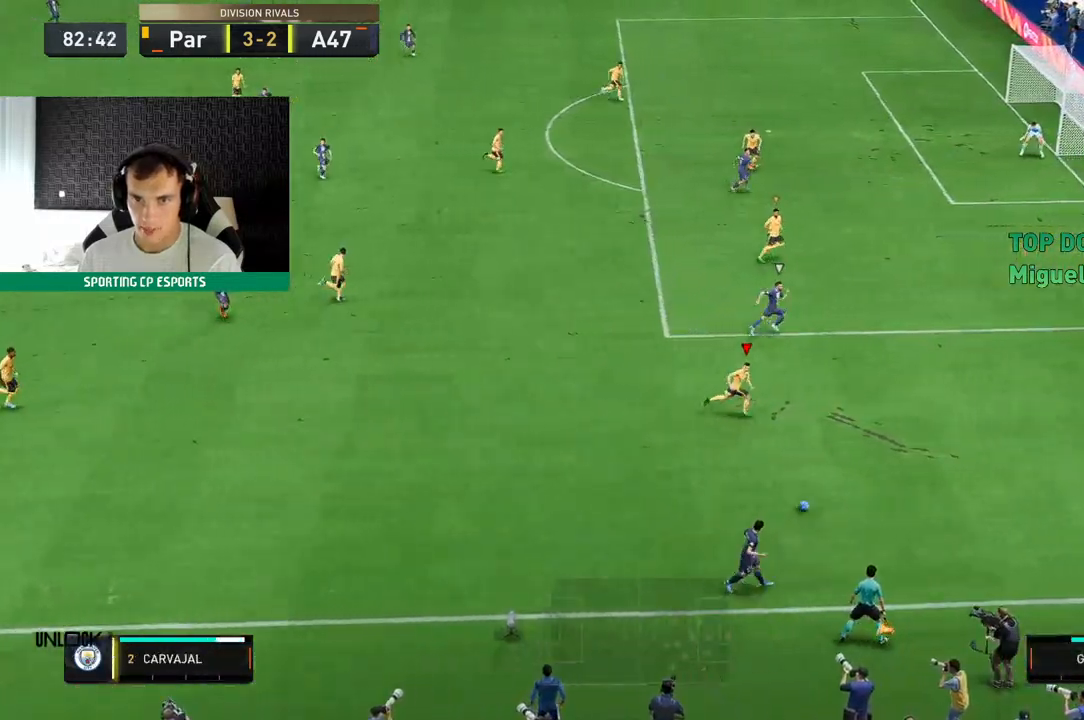
{"buttons": ["R2"], "left_stick": "up", "events": [[183, "R2", "up"], [417, "R2", "down"]]}
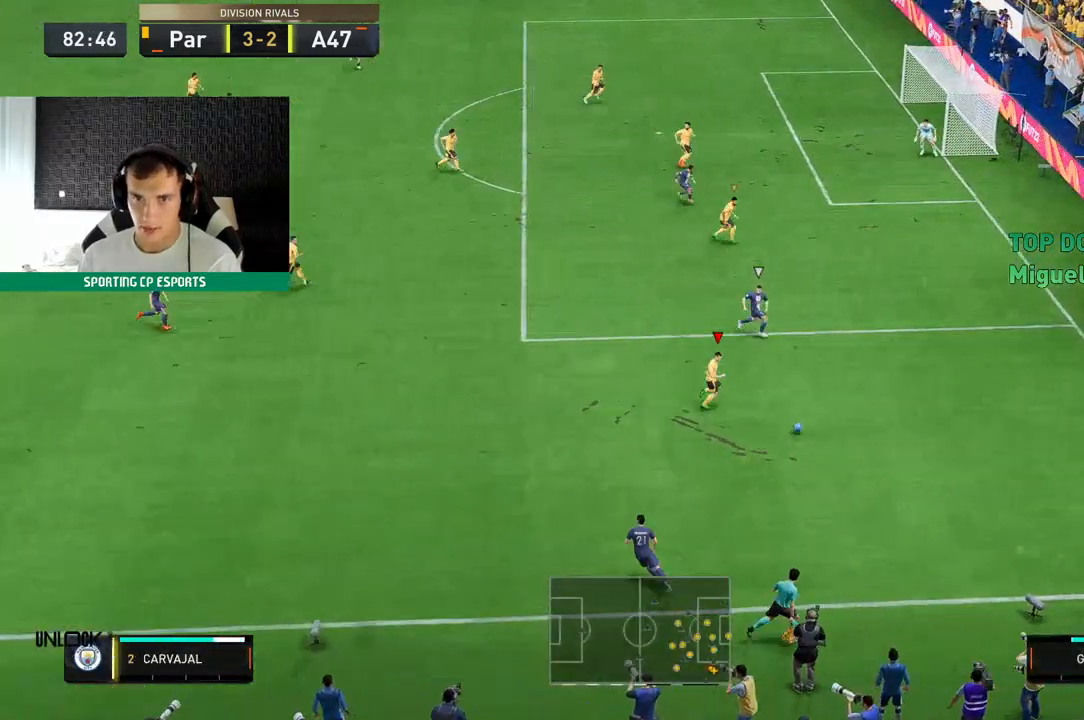
{"buttons": ["R2"], "left_stick": "up", "events": []}
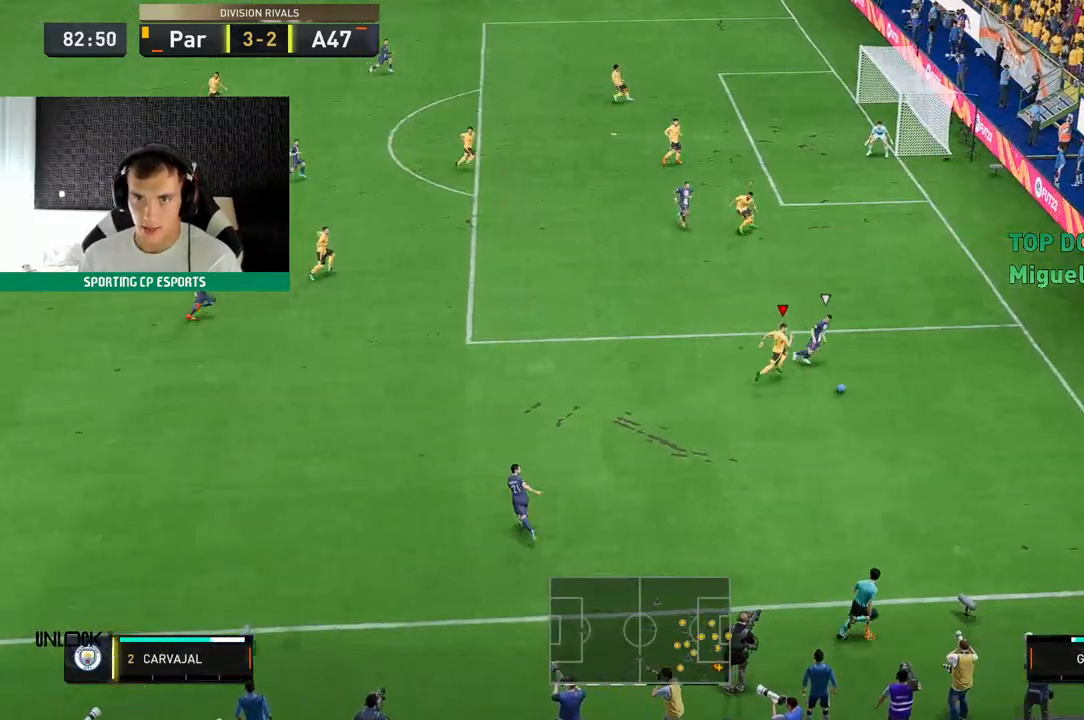
{"buttons": ["L2", "R2"], "left_stick": "down-left", "events": [[267, "R2", "up"], [267, "left_stick", "center"], [317, "L2", "down"], [333, "left_stick", "down-left"], [350, "R2", "down"], [417, "L2", "up"], [467, "L2", "down"]]}
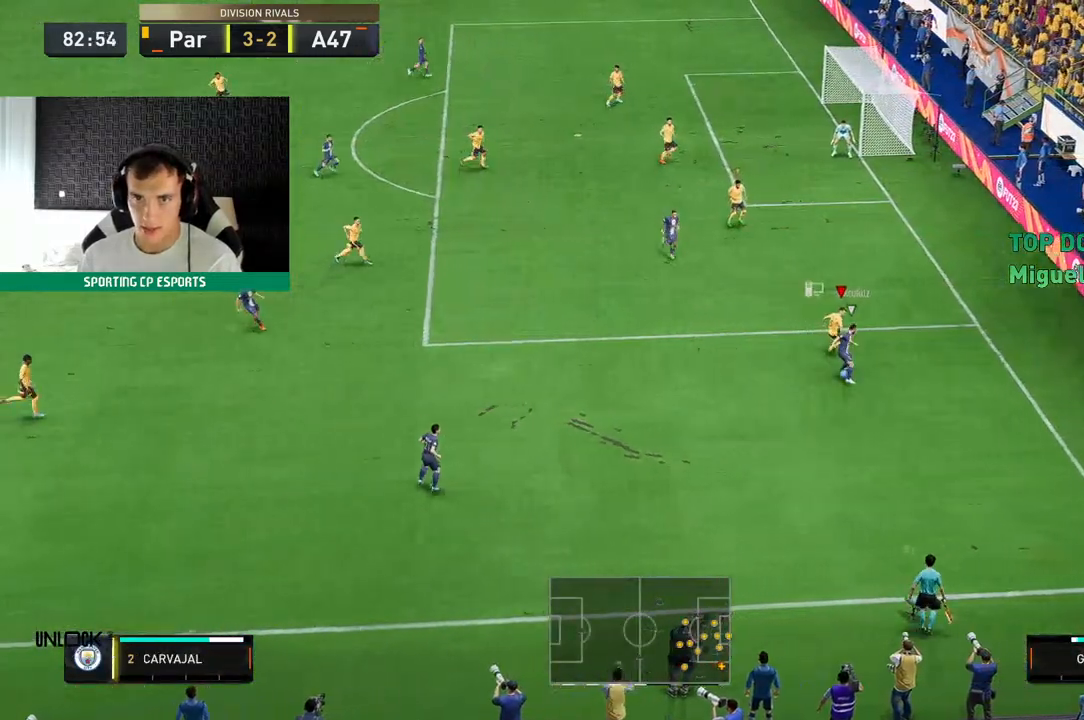
{"buttons": ["L2", "R2"], "left_stick": "left", "events": [[200, "left_stick", "left"], [383, "L2", "up"], [433, "L2", "down"]]}
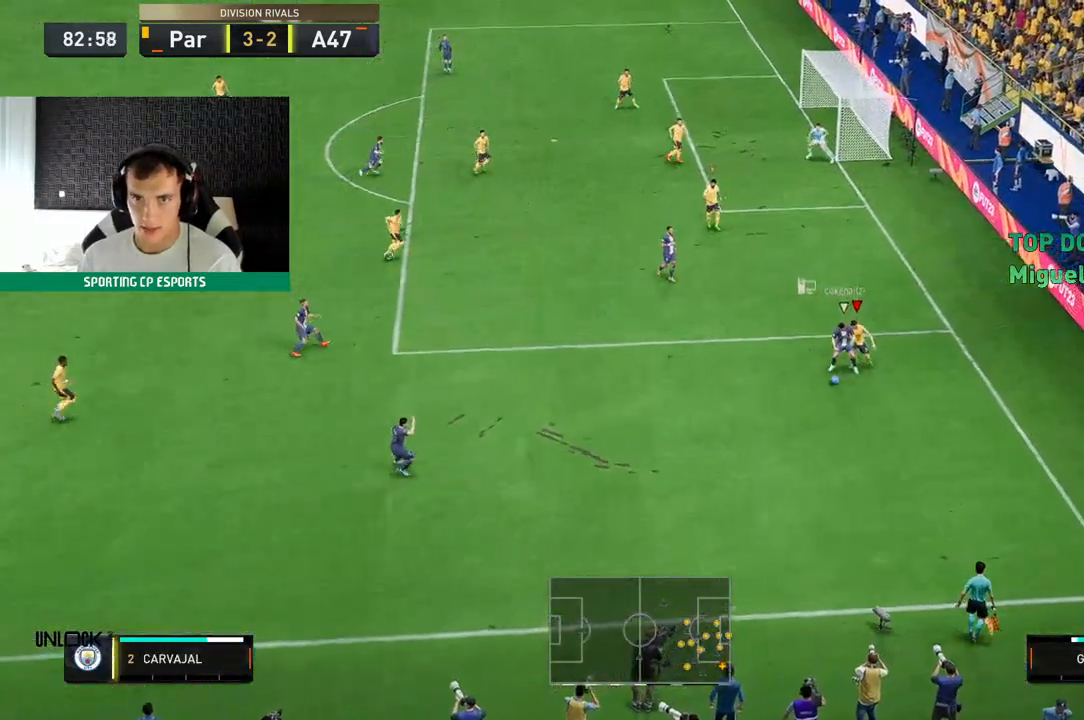
{"buttons": ["R2"], "left_stick": "left", "events": [[217, "L2", "up"], [267, "L2", "down"], [467, "L2", "up"]]}
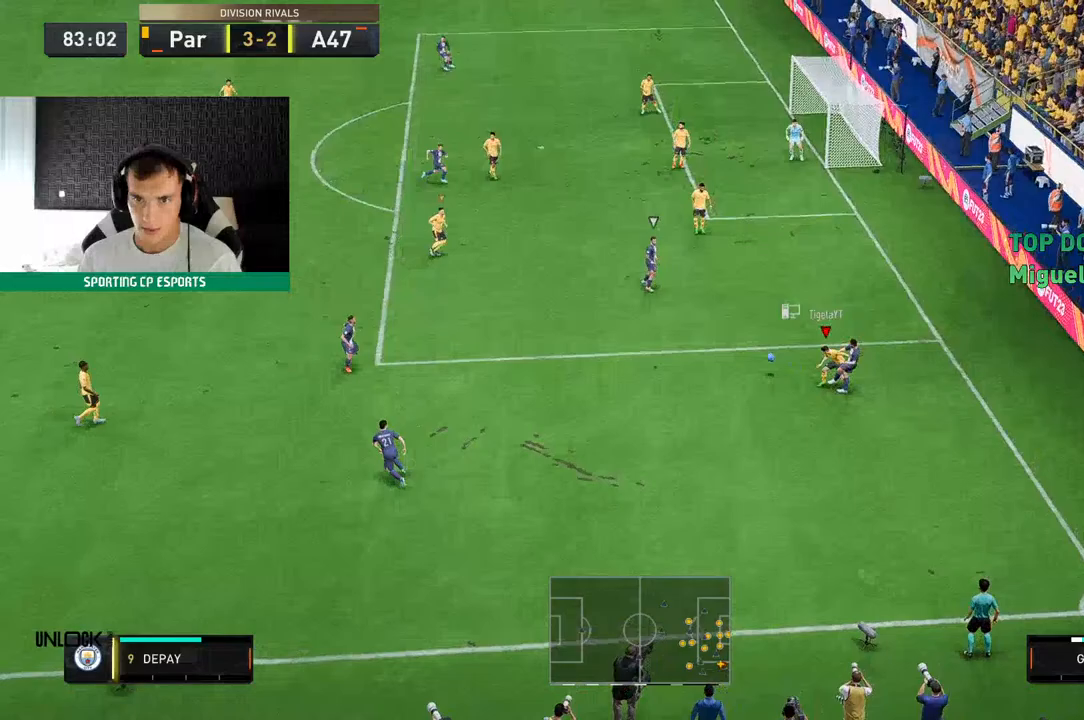
{"buttons": [], "left_stick": "left", "events": [[183, "L2", "down"], [367, "R2", "up"], [500, "L2", "up"]]}
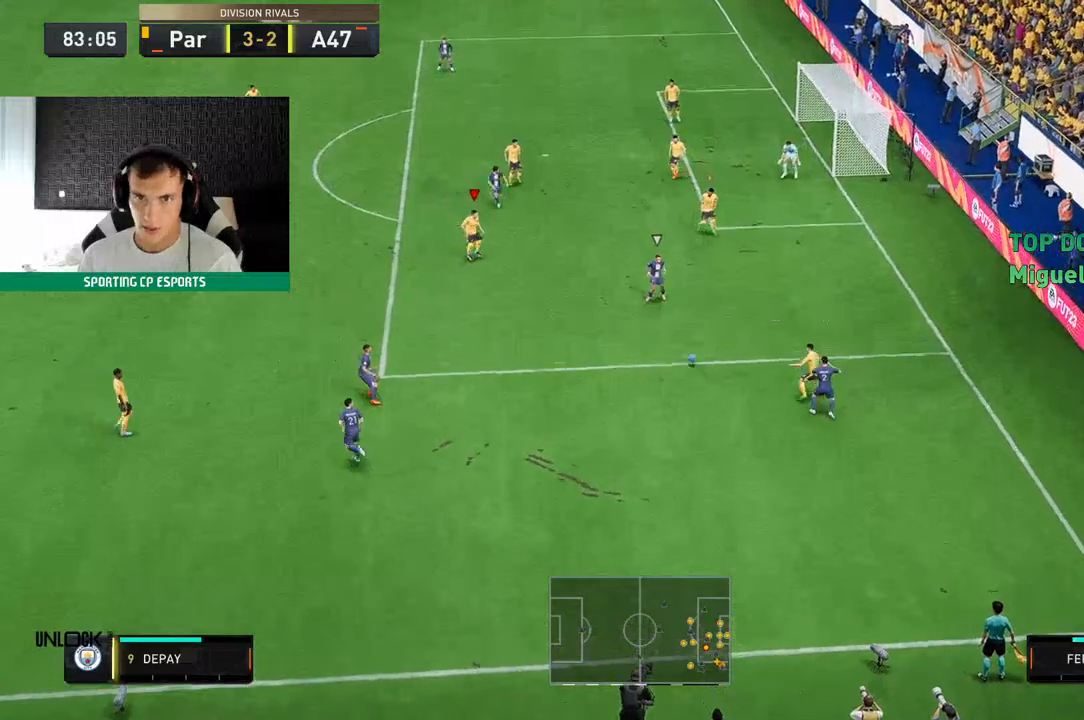
{"buttons": ["R2"], "left_stick": "up-left", "events": [[17, "R2", "down"], [233, "left_stick", "up-left"]]}
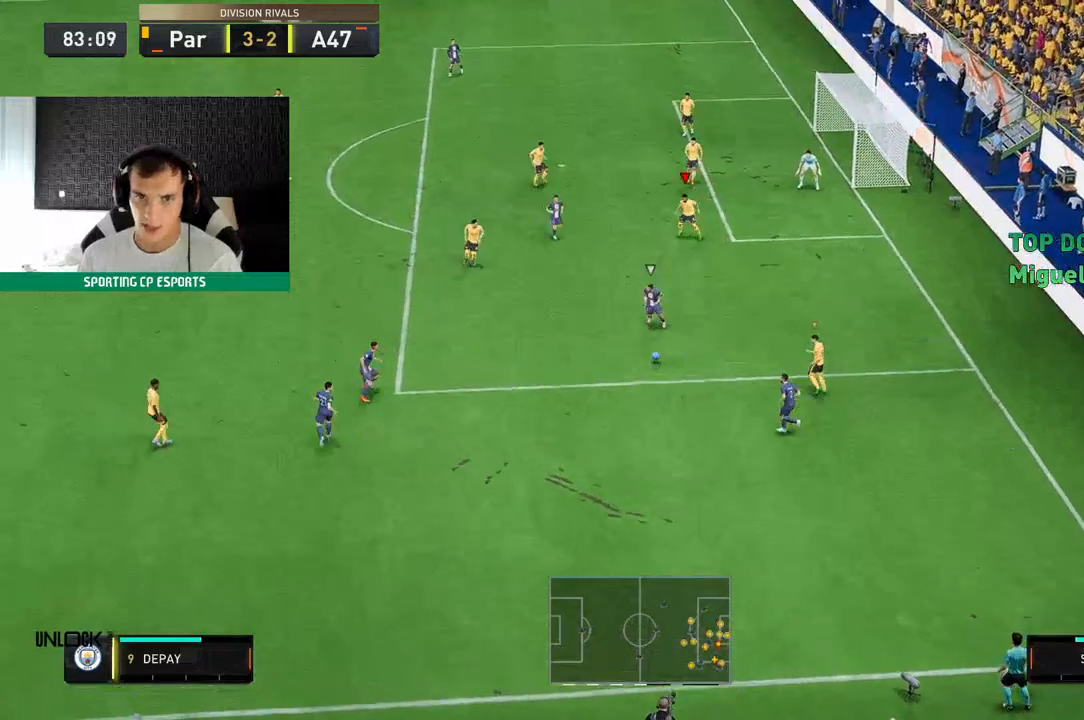
{"buttons": ["R2"], "left_stick": "up-left", "events": []}
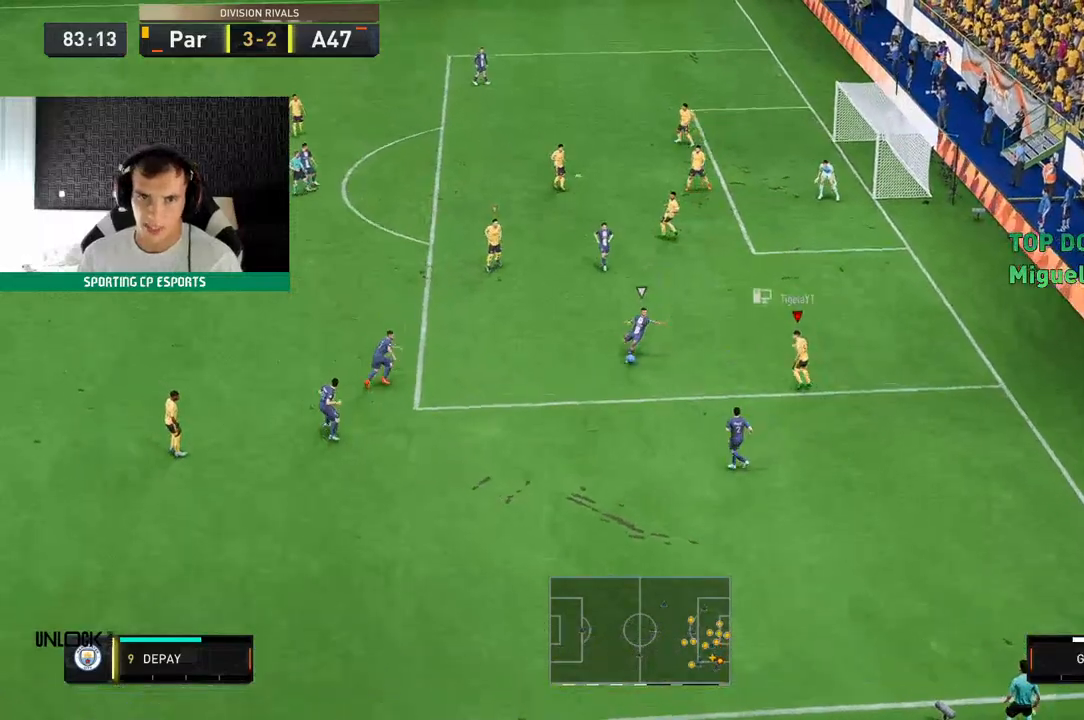
{"buttons": ["R2"], "left_stick": "up-left", "events": []}
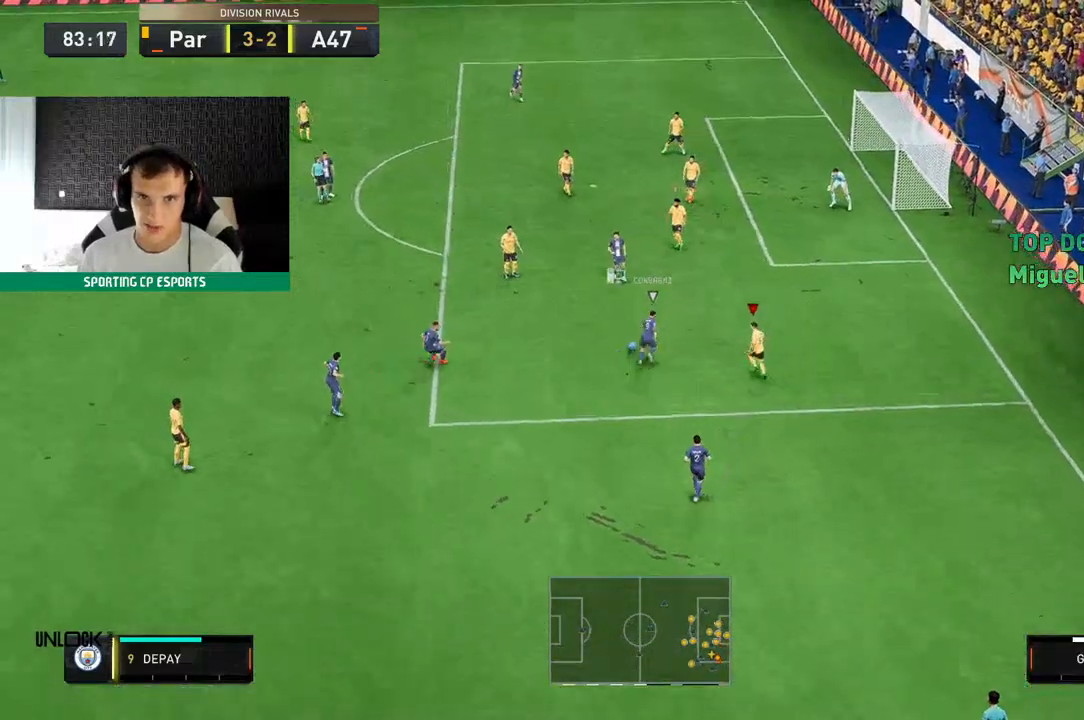
{"buttons": ["R2"], "left_stick": "up-left", "events": []}
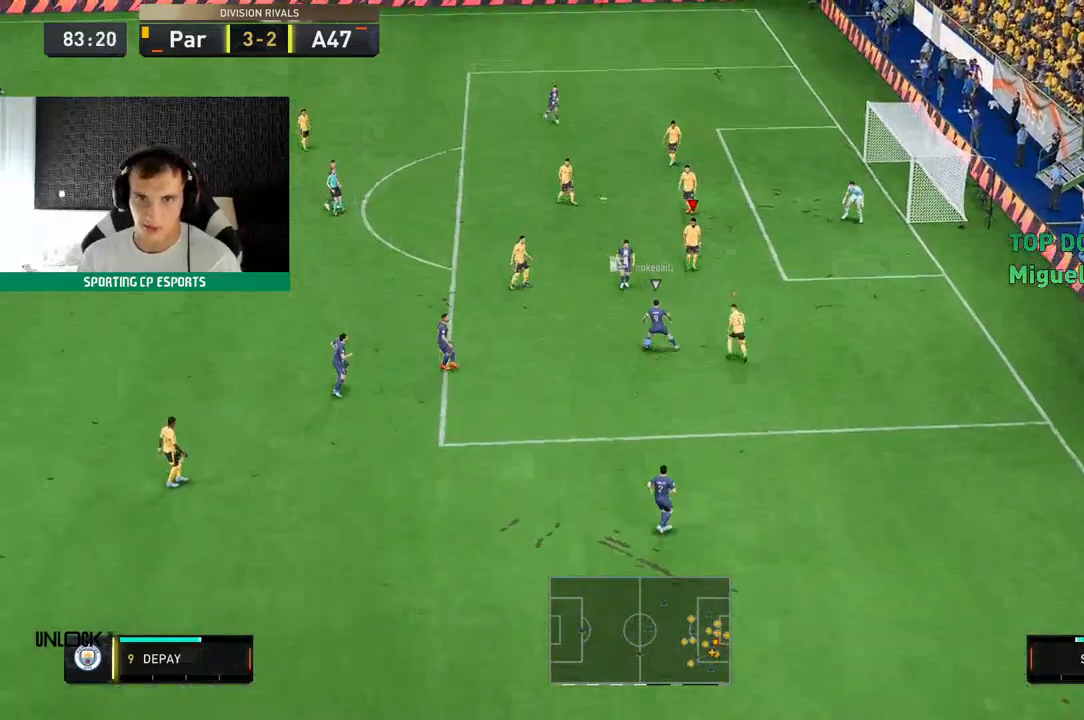
{"buttons": ["L2", "R2"], "left_stick": "left"}
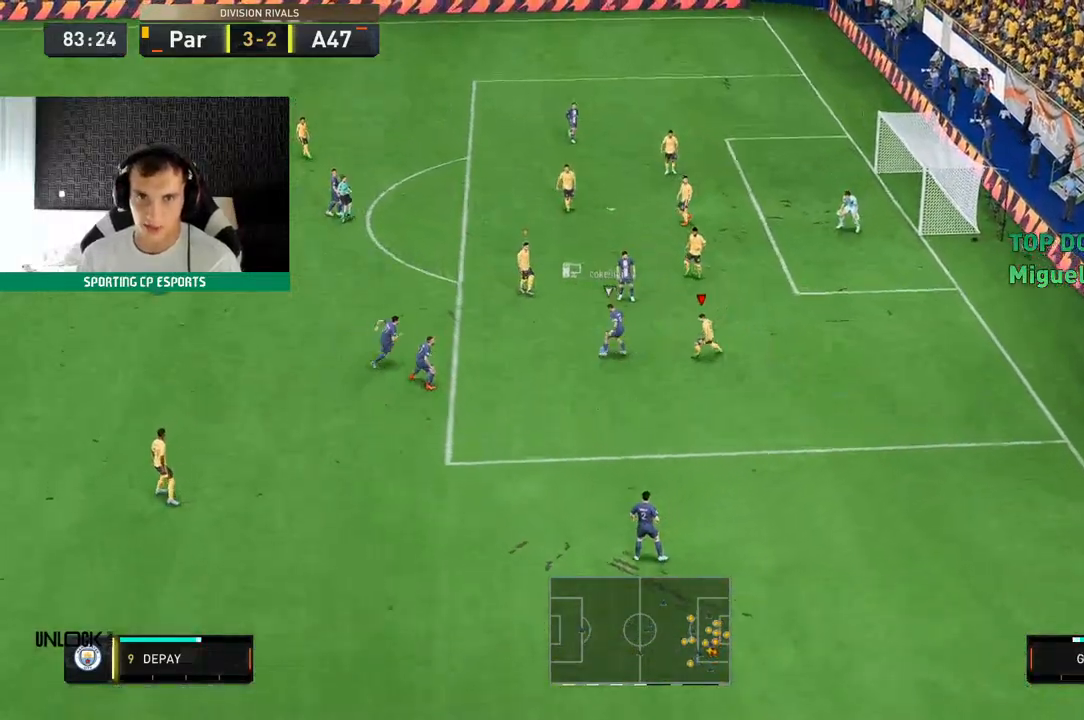
{"buttons": ["R2"], "left_stick": "up-left", "events": [[233, "left_stick", "up-left"], [333, "L2", "up"]]}
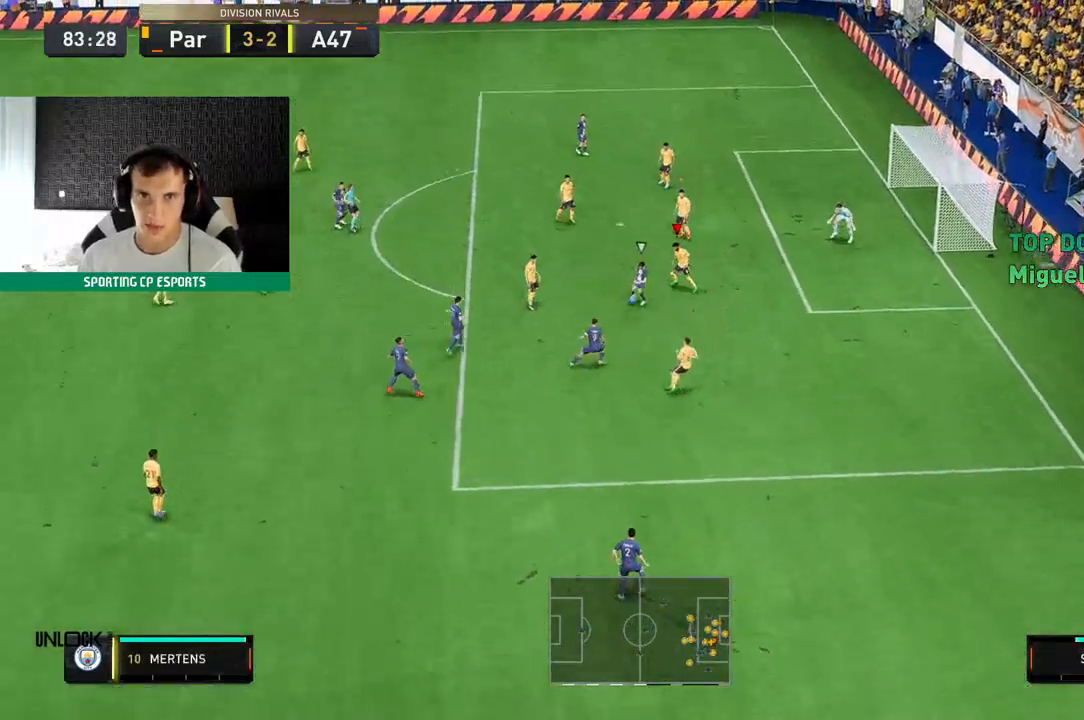
{"buttons": ["L2", "R2"], "left_stick": "down-left", "events": [[50, "L2", "down"], [50, "left_stick", "left"], [117, "R2", "up"], [167, "R2", "down"], [233, "left_stick", "down-left"]]}
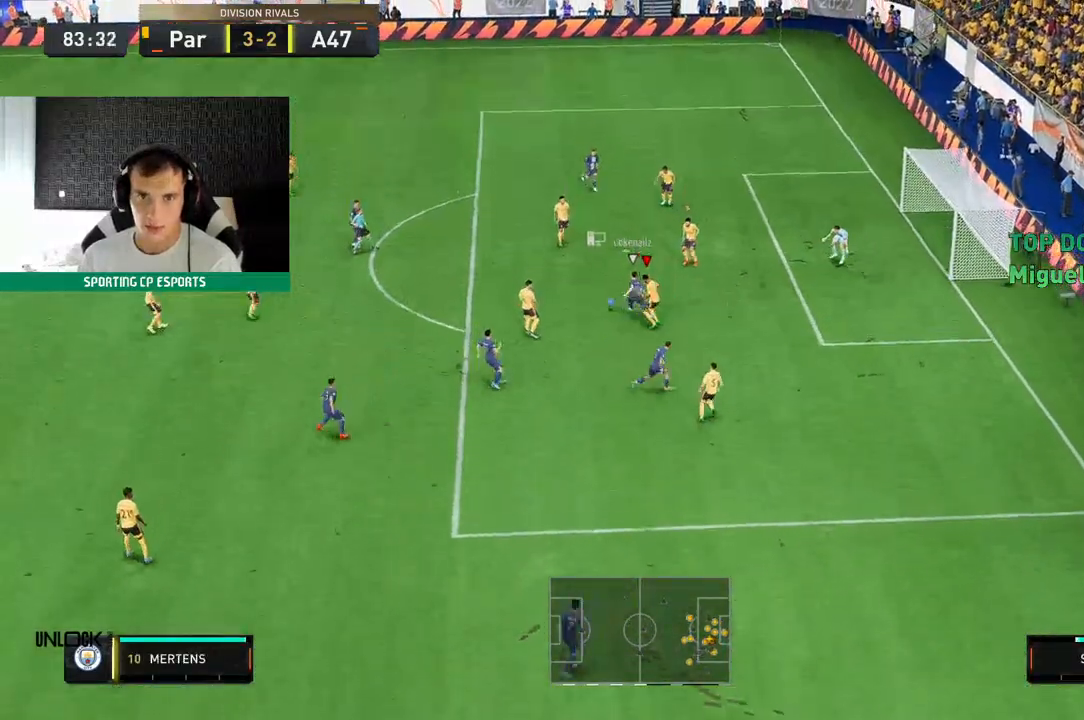
{"buttons": ["R2"], "left_stick": "up-left", "events": [[117, "left_stick", "left"], [250, "left_stick", "up-left"], [383, "L2", "up"]]}
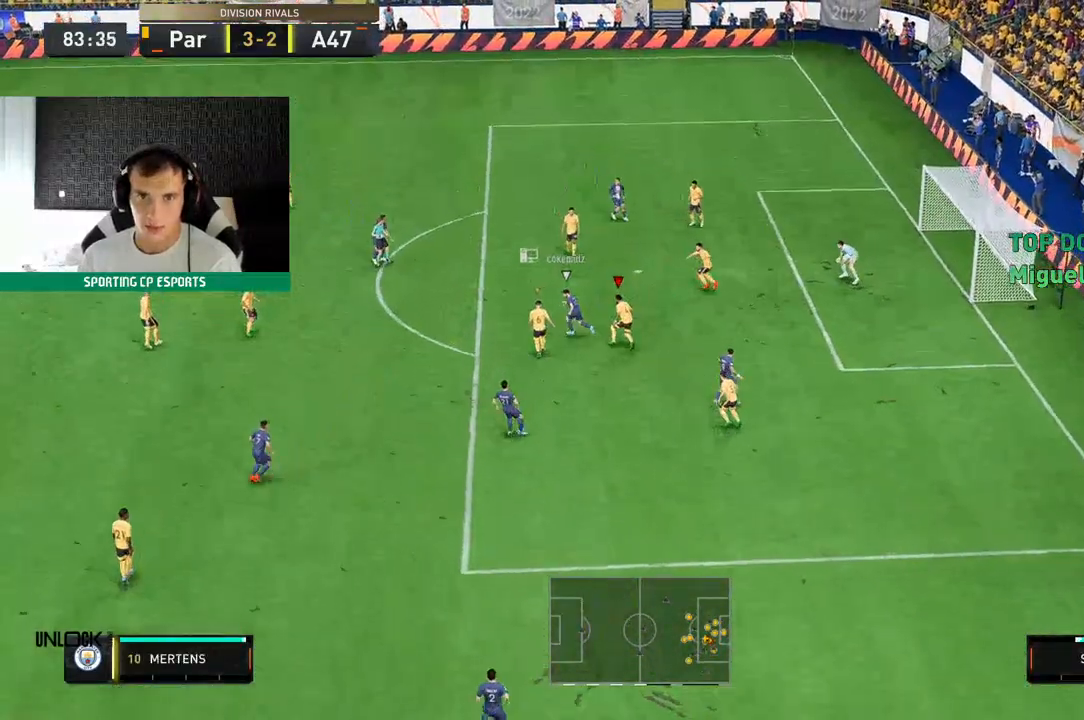
{"buttons": ["L2", "R2"], "left_stick": "up", "events": [[50, "L2", "down"], [150, "L1", "down"], [200, "L1", "up"], [300, "left_stick", "up"]]}
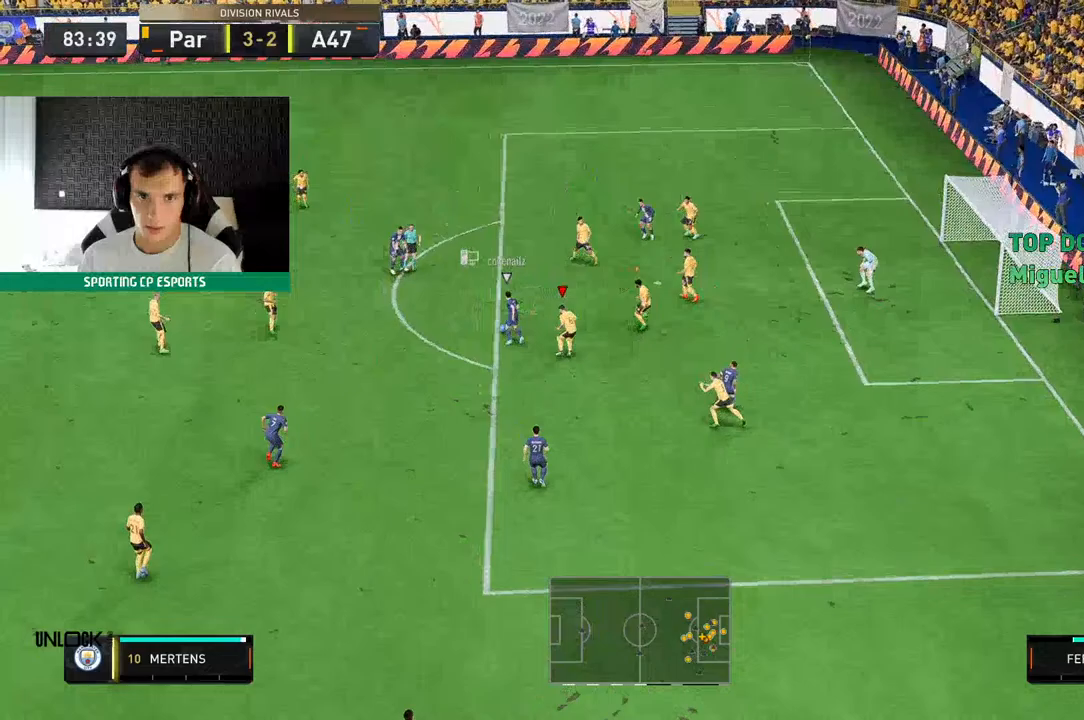
{"buttons": ["L2", "R2"], "left_stick": "up", "events": [[250, "left_stick", "up-left"], [400, "left_stick", "up"]]}
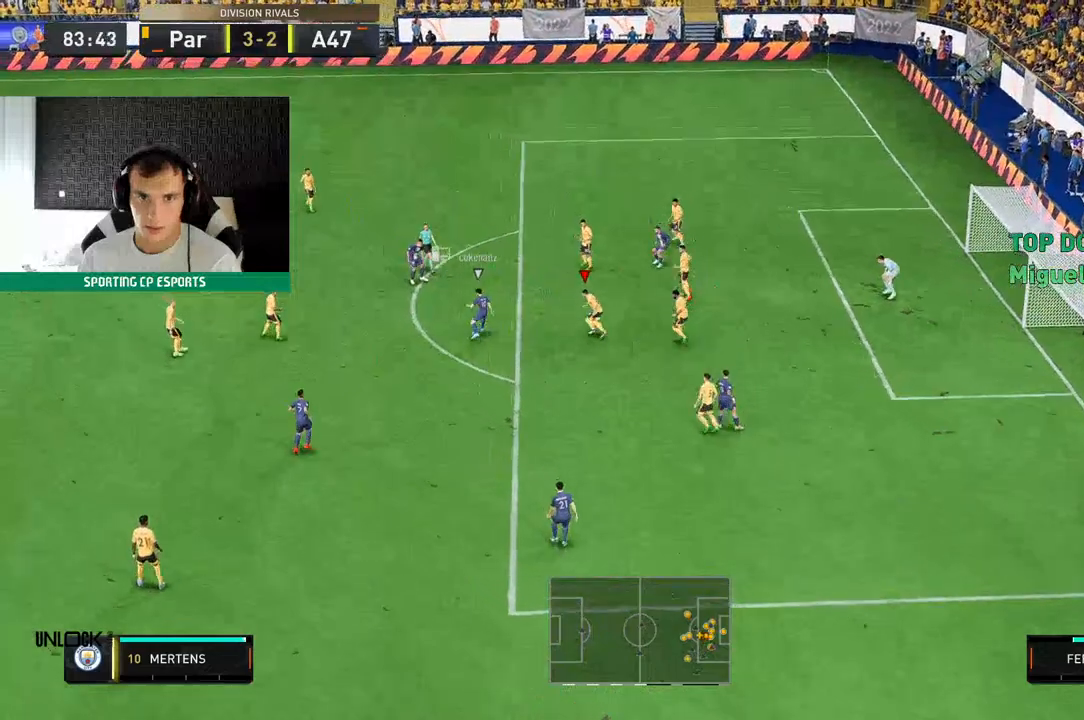
{"buttons": ["L2", "R2"], "left_stick": "left", "events": [[33, "L2", "up"], [217, "L2", "down"], [300, "left_stick", "left"]]}
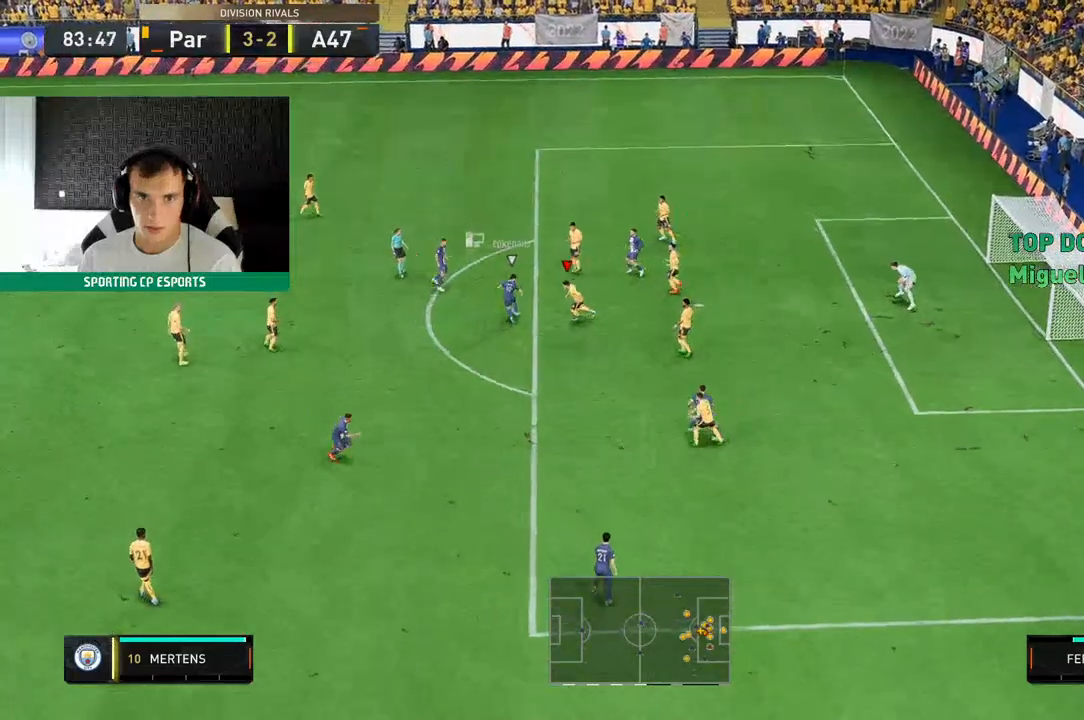
{"buttons": ["R2"], "left_stick": "up-left", "events": [[83, "L2", "up"], [100, "left_stick", "up-left"], [200, "L2", "down"], [283, "L2", "up"]]}
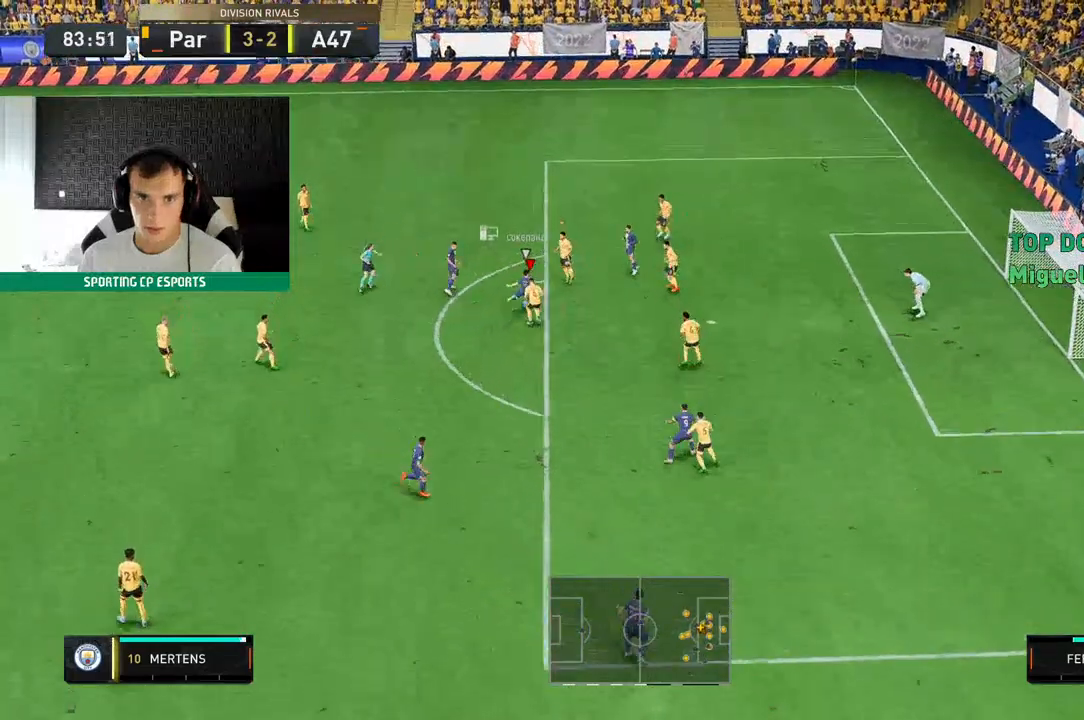
{"buttons": ["R2"], "left_stick": "up", "events": [[33, "left_stick", "up"], [133, "L2", "down"], [250, "L2", "up"]]}
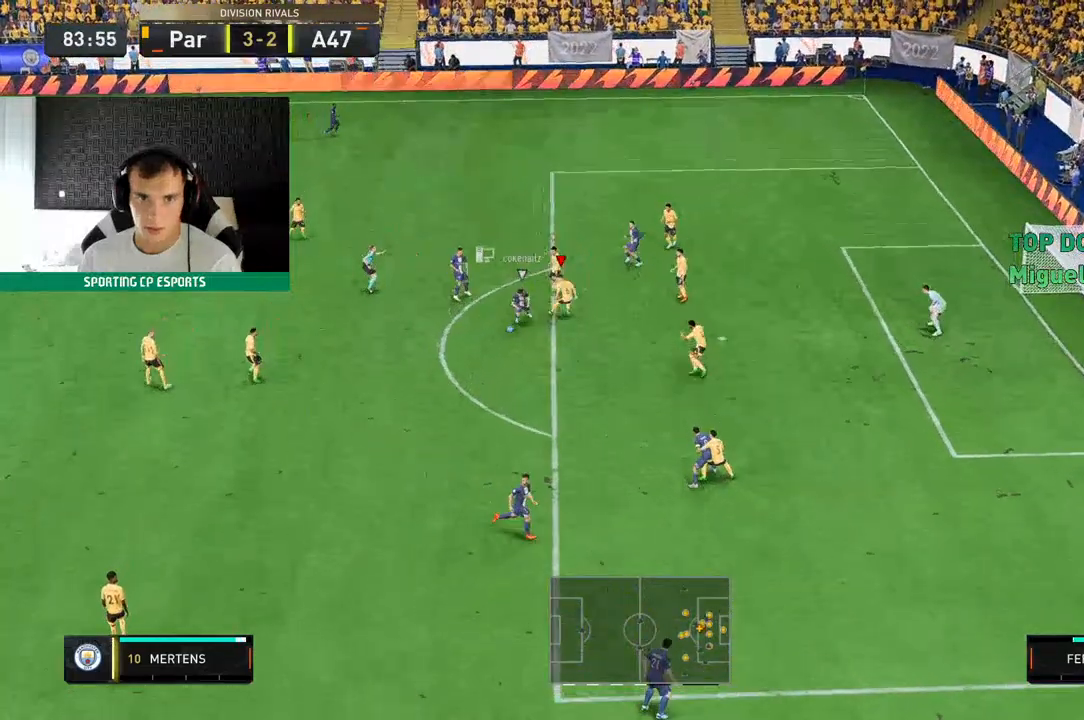
{"buttons": ["R2"], "left_stick": "down-left"}